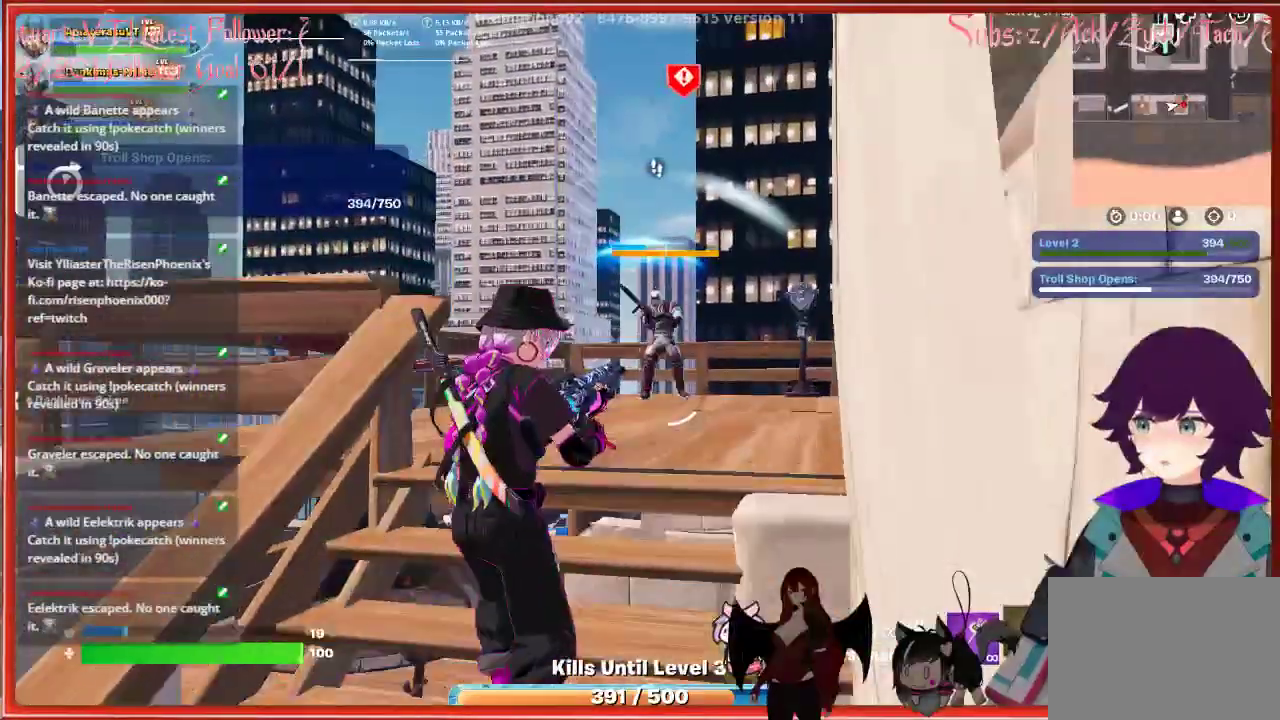
Gameplay with a controller (Xbox layout); each line is a JSON object with the inputs held at the frame after it. "events" lists button and stick changes between this image and that frame as [ms after this image, input, new state], when the widget could be followed in between.
{"buttons": [], "left_stick": "down", "right_stick": "center", "events": []}
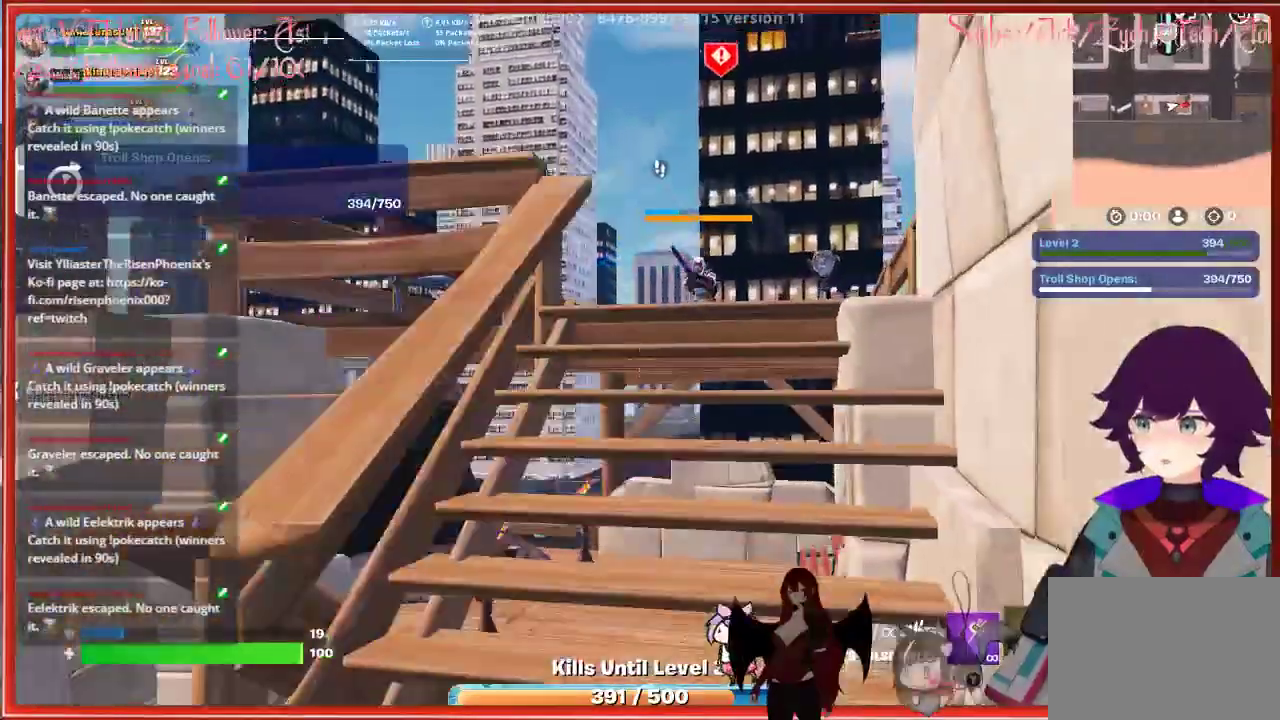
{"buttons": [], "left_stick": "up", "right_stick": "up", "events": [[50, "left_stick", "center"], [117, "left_stick", "up"], [500, "right_stick", "up"]]}
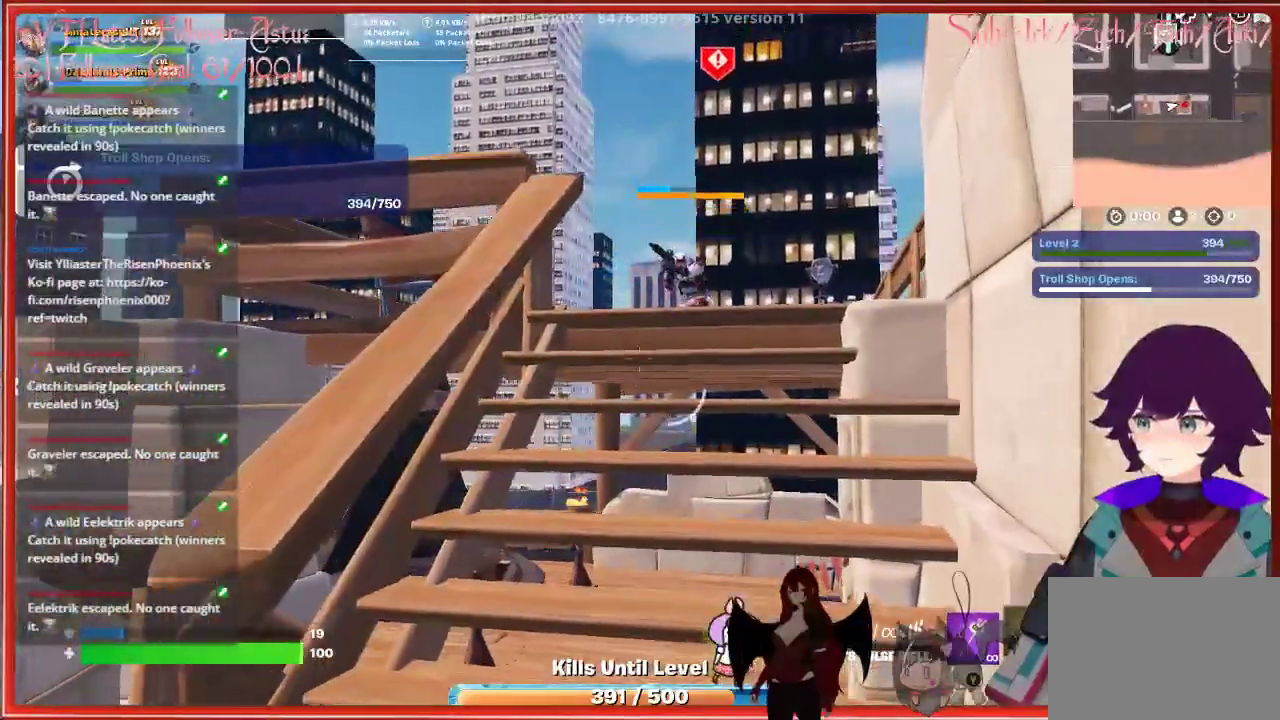
{"buttons": ["R2"], "left_stick": "up", "right_stick": "up", "events": [[433, "R2", "down"]]}
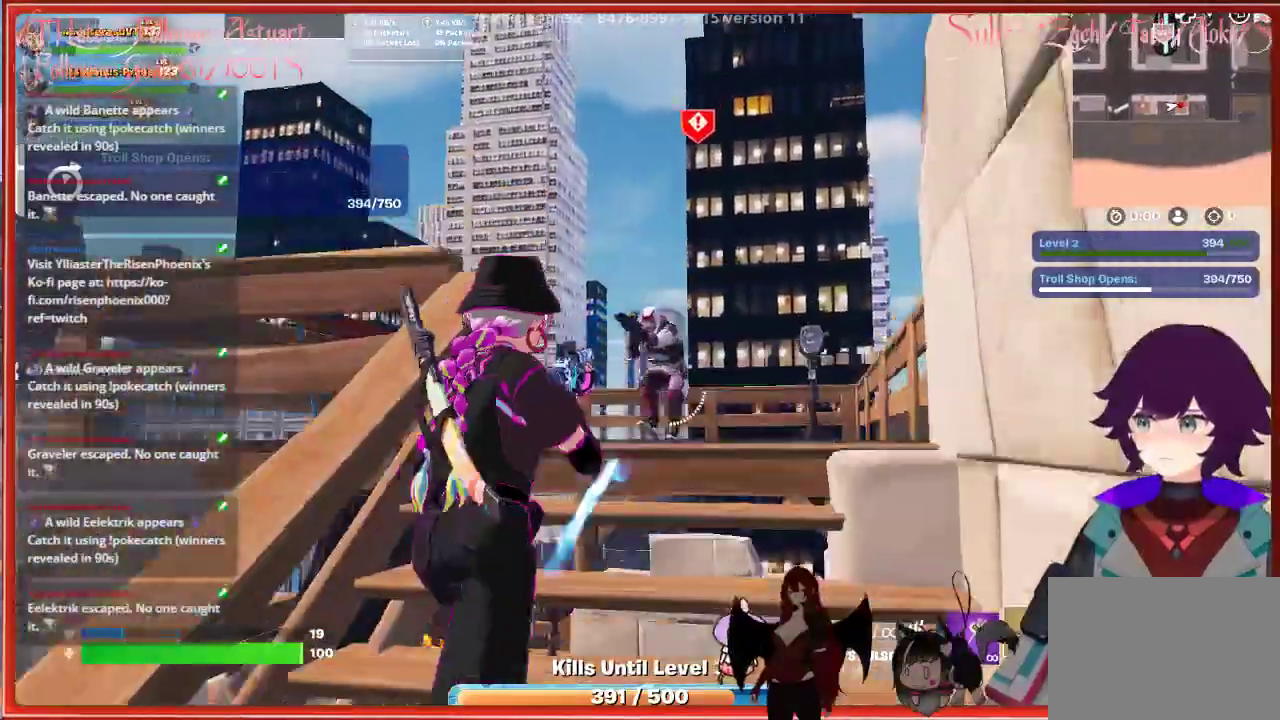
{"buttons": ["R2"], "left_stick": "down", "right_stick": "center", "events": [[83, "left_stick", "center"], [83, "right_stick", "center"], [167, "right_stick", "down"], [333, "left_stick", "down"], [367, "right_stick", "center"]]}
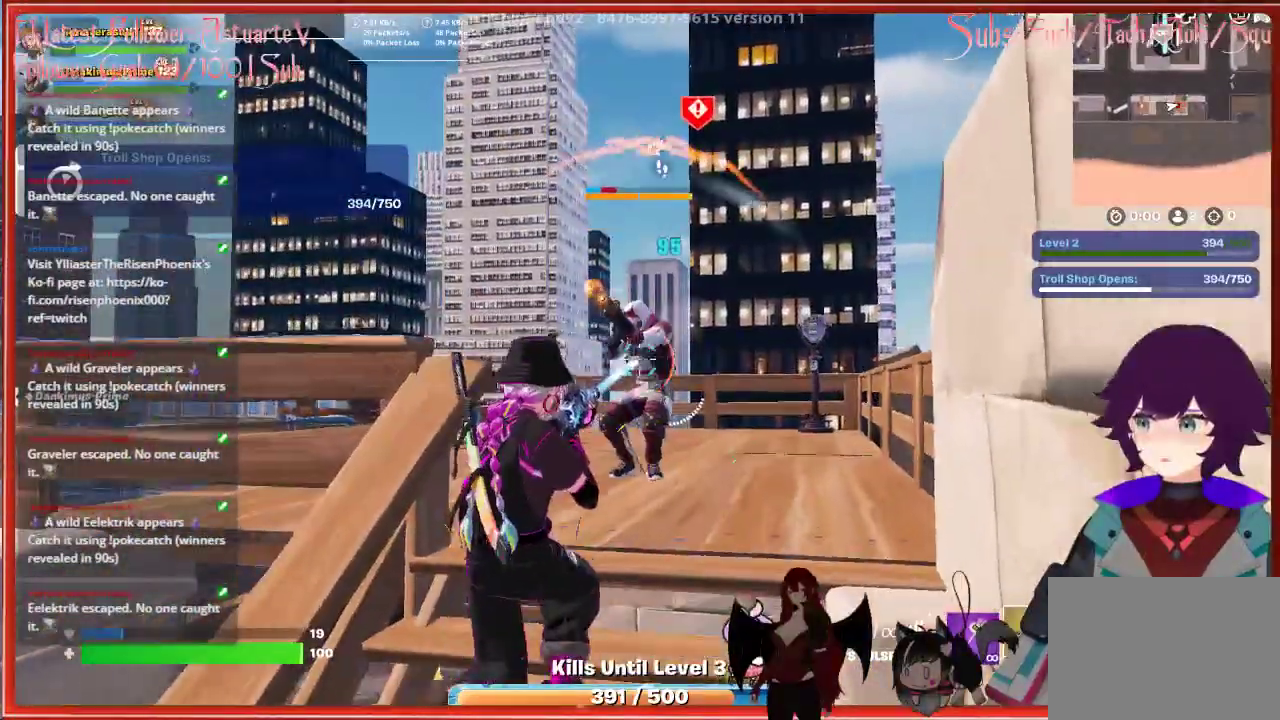
{"buttons": ["R2"], "left_stick": "center", "right_stick": "center", "events": [[167, "left_stick", "center"], [217, "right_stick", "up"], [350, "right_stick", "center"]]}
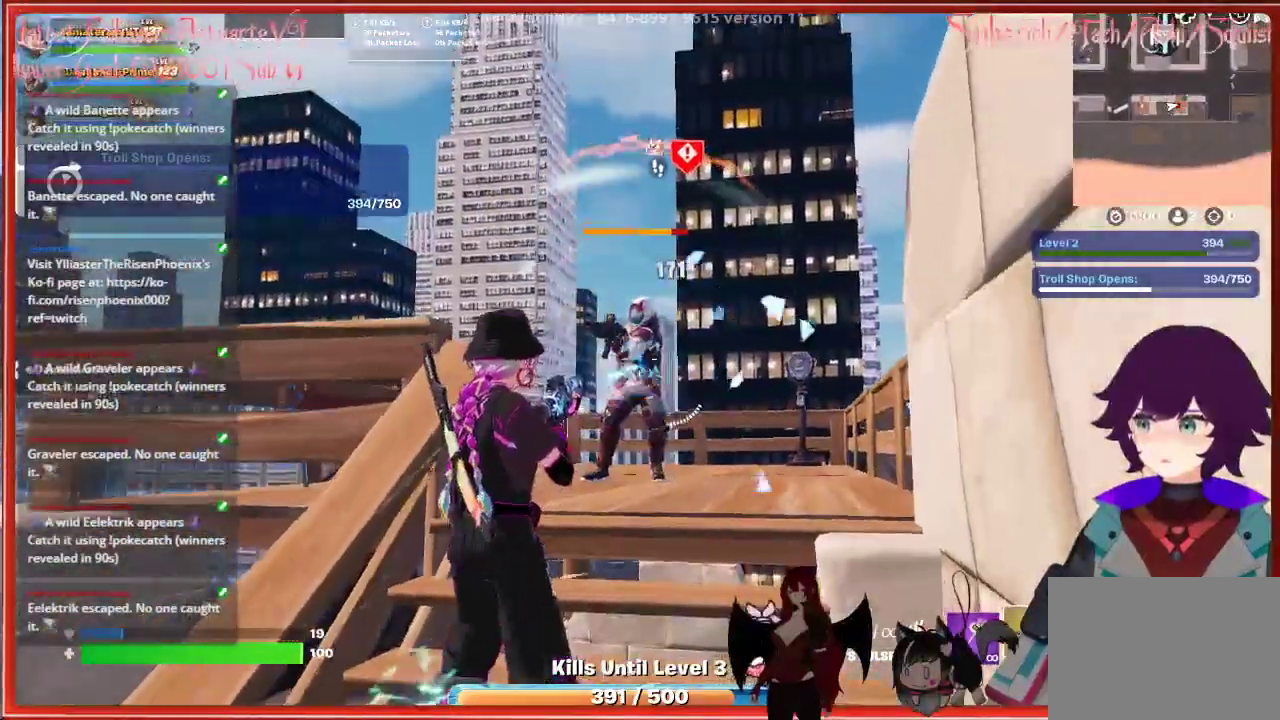
{"buttons": ["R2"], "left_stick": "up", "right_stick": "center", "events": [[217, "left_stick", "up"]]}
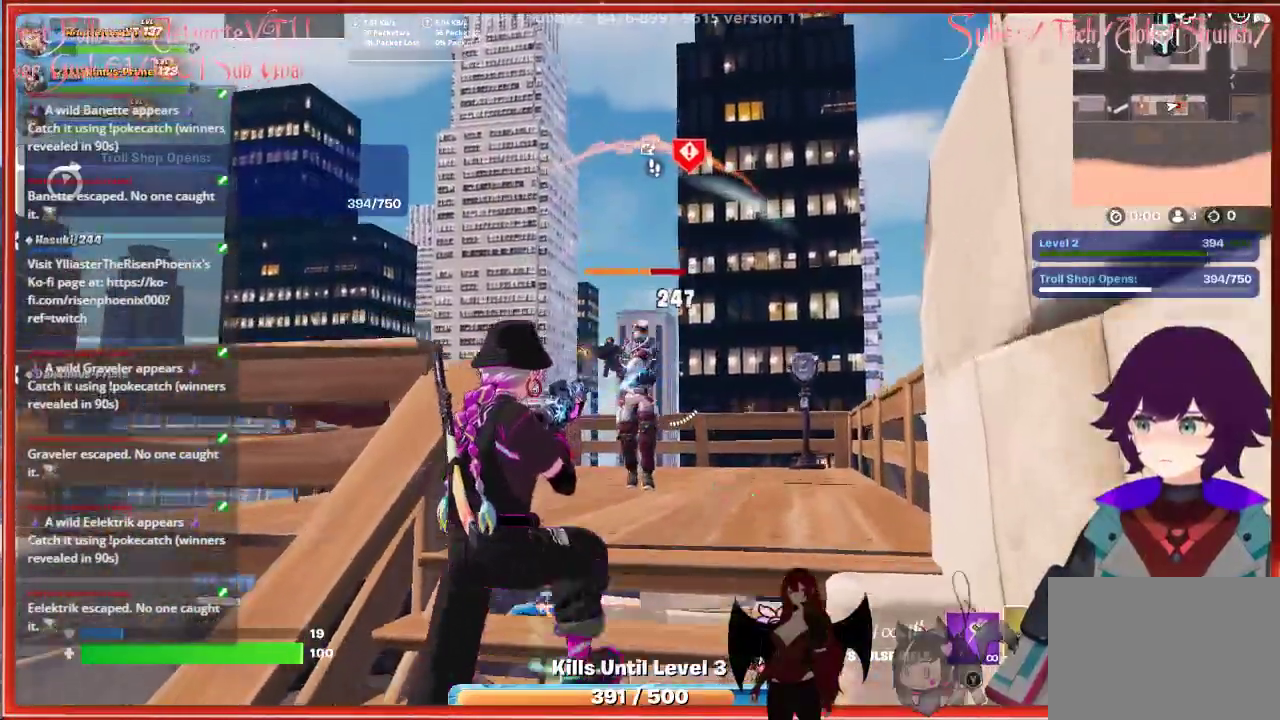
{"buttons": ["R2"], "left_stick": "center", "right_stick": "center", "events": [[133, "right_stick", "down"], [200, "left_stick", "center"], [467, "right_stick", "center"]]}
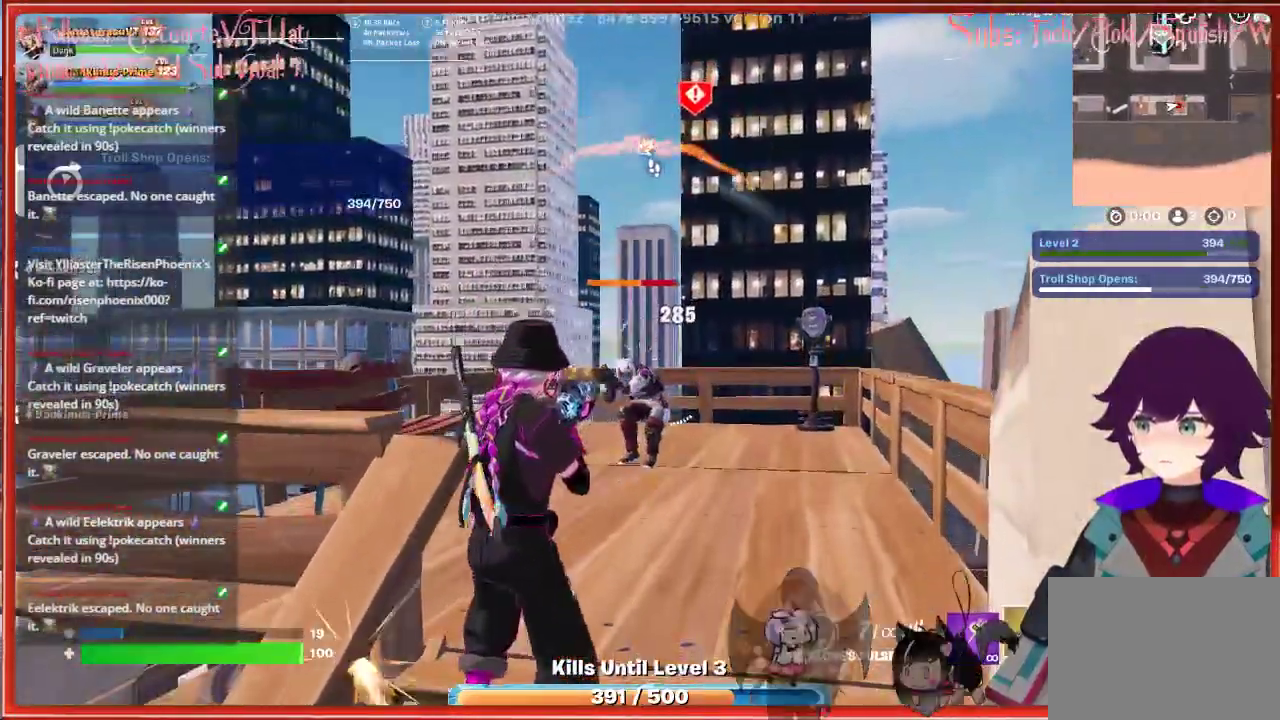
{"buttons": ["R2"], "left_stick": "up", "right_stick": "center", "events": [[200, "right_stick", "down"], [233, "left_stick", "up"], [383, "right_stick", "center"]]}
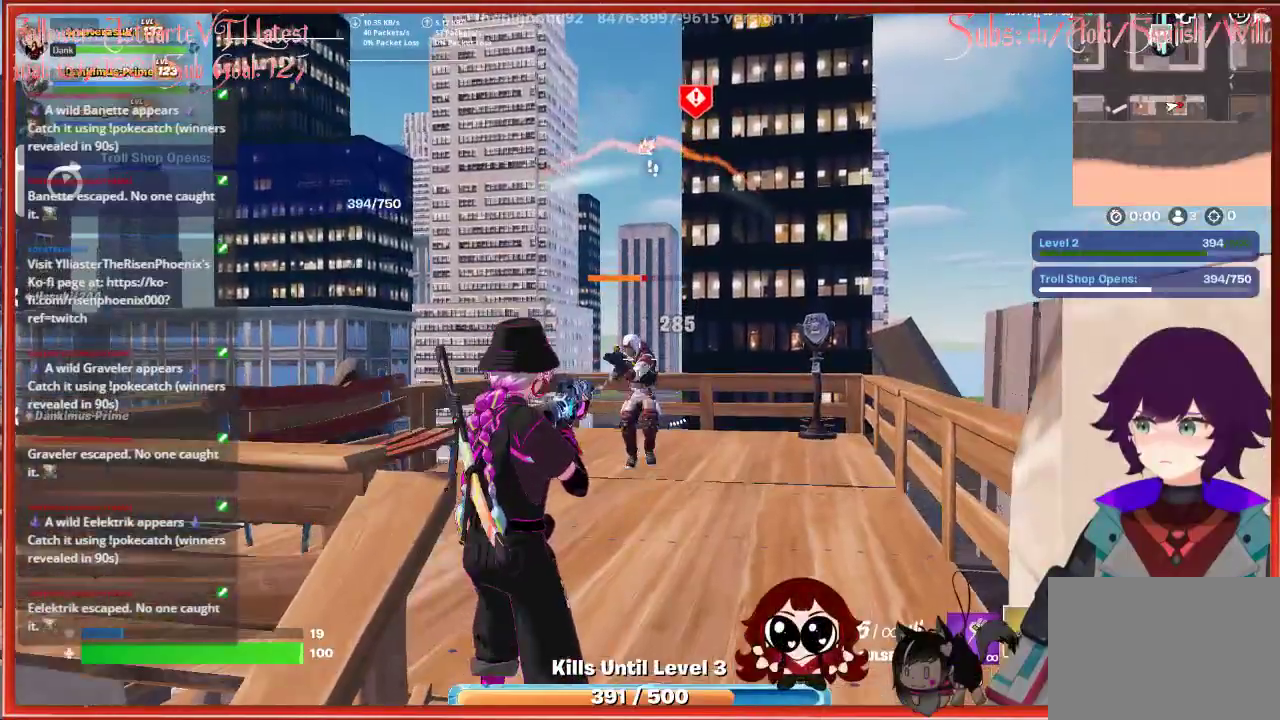
{"buttons": ["R2"], "left_stick": "center", "right_stick": "center", "events": [[17, "right_stick", "down"], [183, "right_stick", "center"], [333, "left_stick", "center"]]}
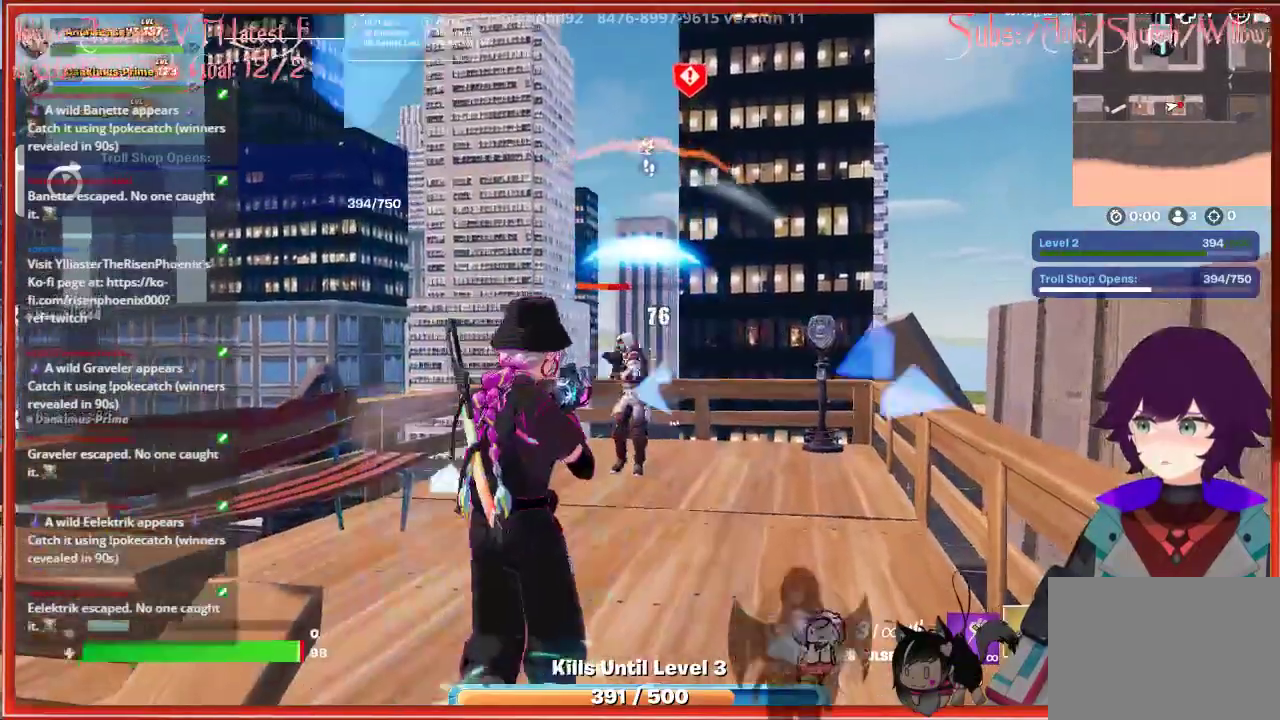
{"buttons": ["R2"], "left_stick": "down", "right_stick": "center", "events": [[33, "right_stick", "down"], [100, "left_stick", "down"], [233, "right_stick", "center"]]}
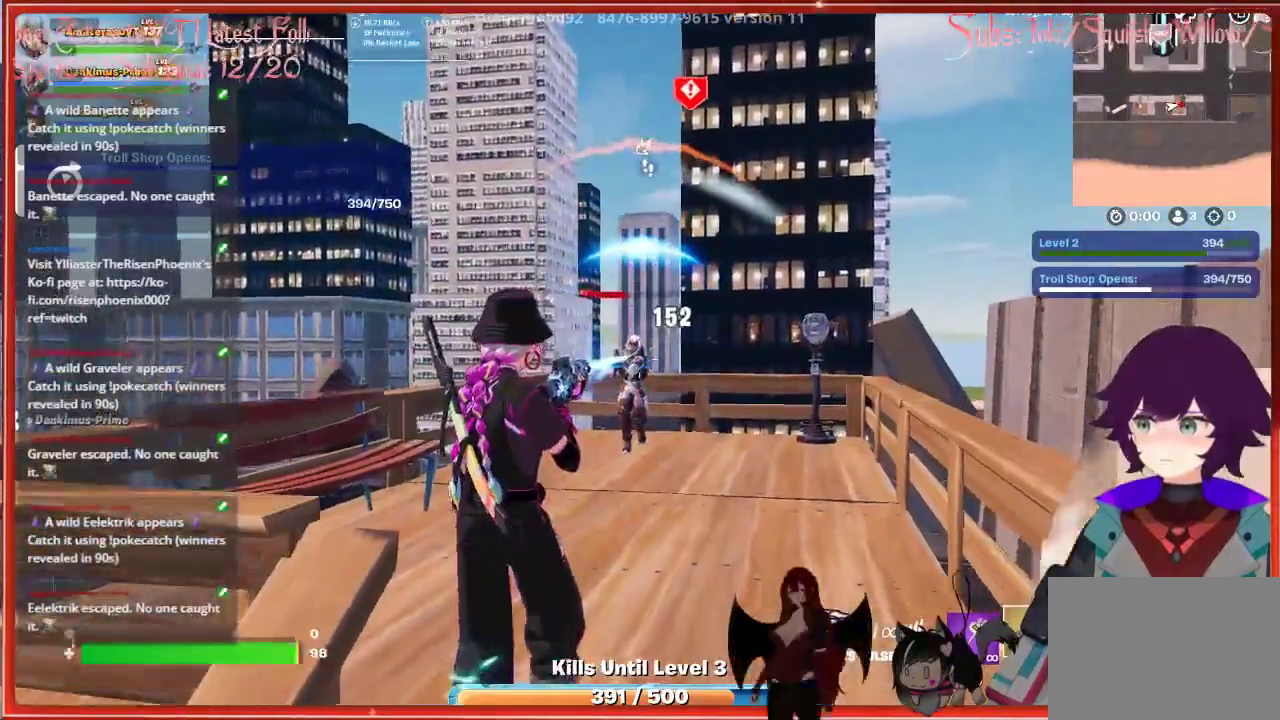
{"buttons": ["R1"], "left_stick": "down", "right_stick": "center", "events": [[283, "R2", "up"], [467, "R1", "down"]]}
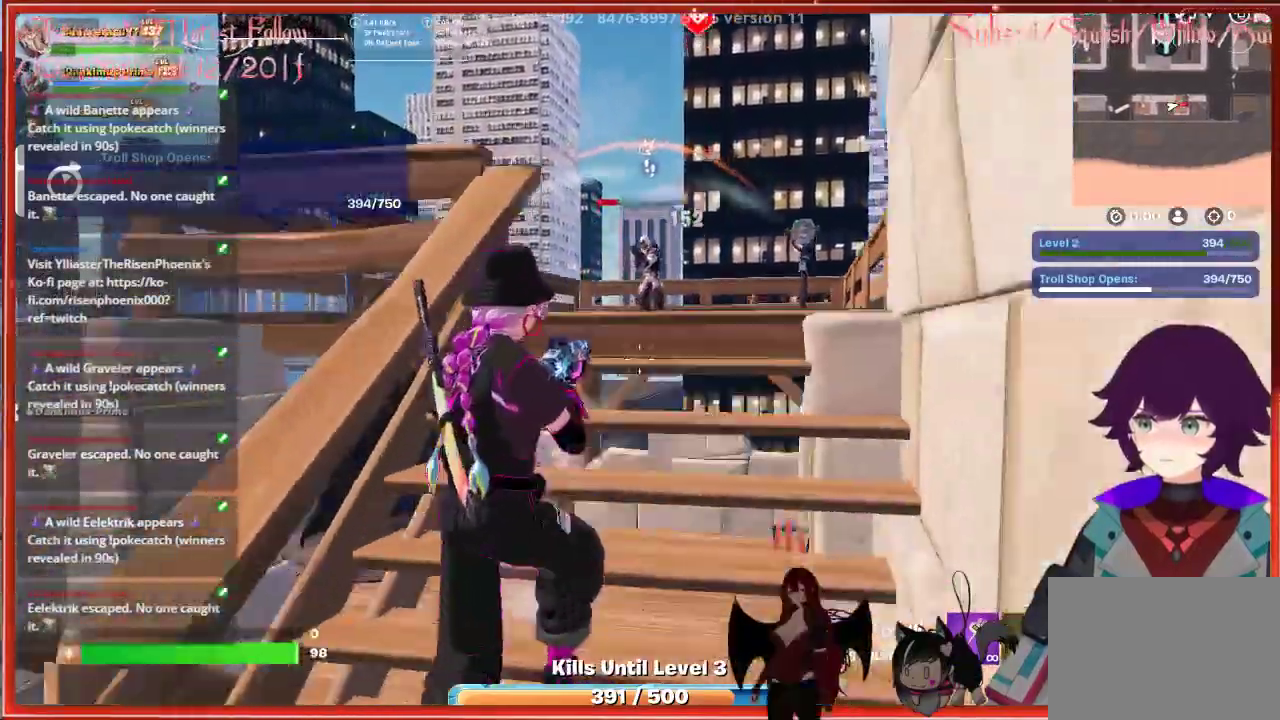
{"buttons": [], "left_stick": "center", "right_stick": "center", "events": [[83, "R1", "up"], [150, "R1", "down"], [267, "R1", "up"], [267, "left_stick", "center"]]}
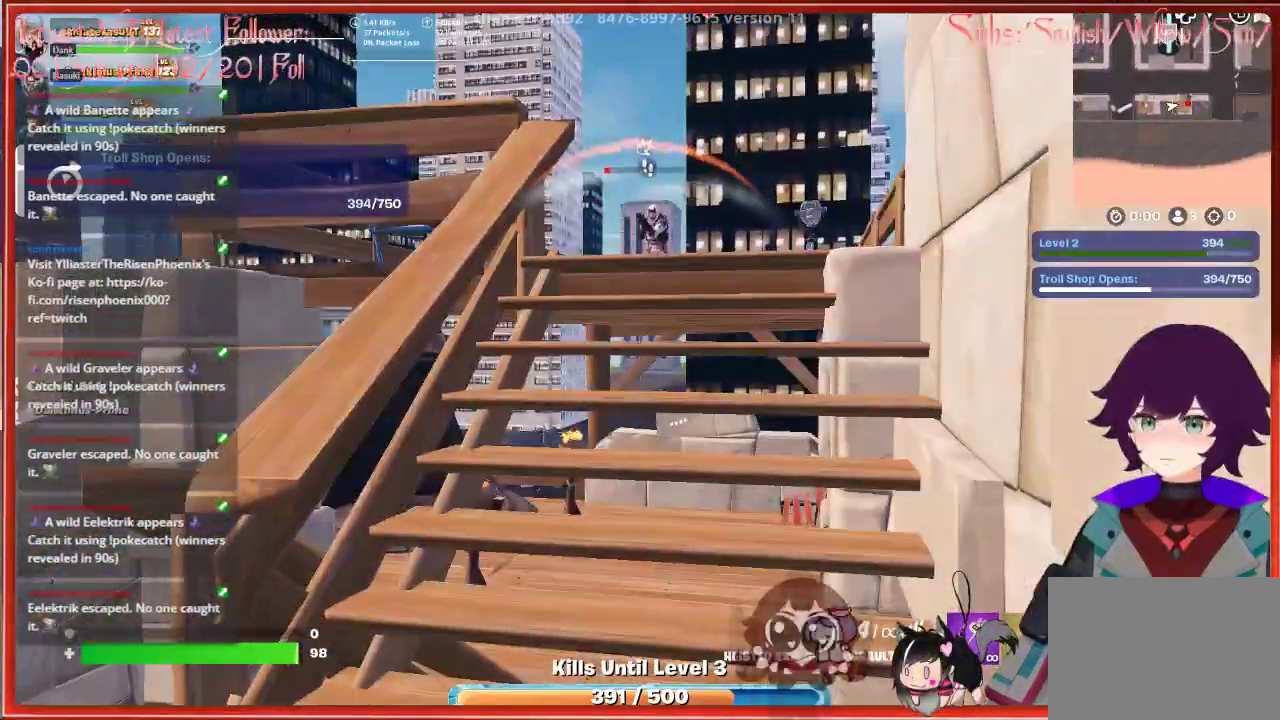
{"buttons": ["L1"], "left_stick": "up", "right_stick": "center", "events": [[83, "left_stick", "up"], [467, "L1", "down"]]}
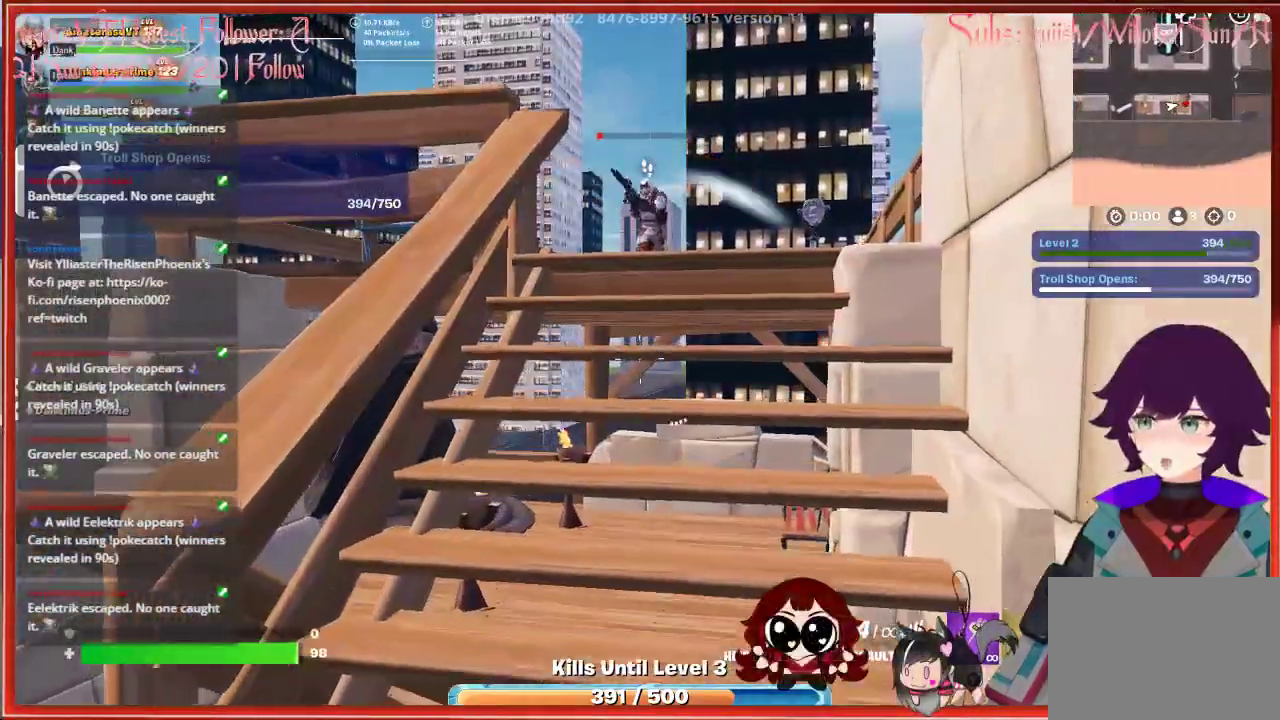
{"buttons": ["R2"], "left_stick": "up", "right_stick": "center", "events": [[83, "L1", "up"], [133, "left_stick", "center"], [150, "right_stick", "up"], [250, "left_stick", "up"], [350, "right_stick", "center"], [433, "R2", "down"]]}
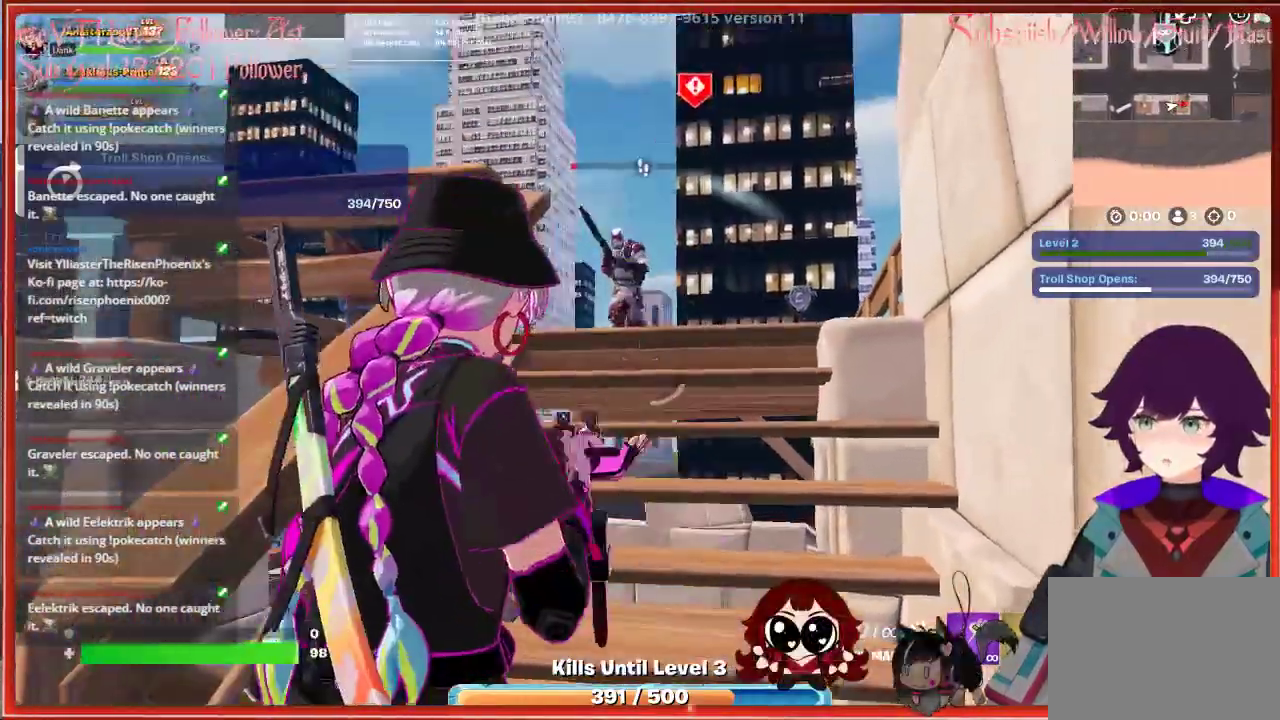
{"buttons": ["R2"], "left_stick": "up", "right_stick": "up-left", "events": [[167, "right_stick", "up-left"], [233, "left_stick", "up-left"], [367, "left_stick", "up"]]}
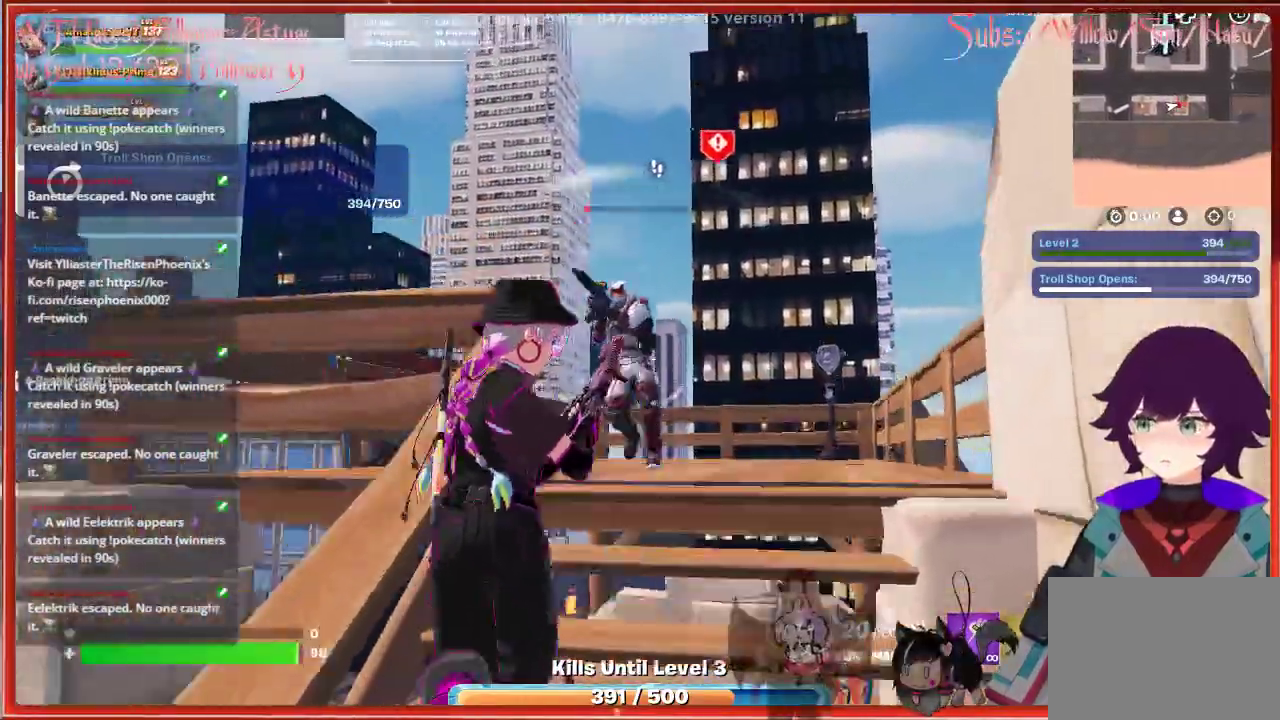
{"buttons": [], "left_stick": "down", "right_stick": "center", "events": [[33, "left_stick", "center"], [33, "right_stick", "center"], [150, "left_stick", "down"], [150, "right_stick", "down-left"], [233, "R2", "up"], [317, "right_stick", "center"]]}
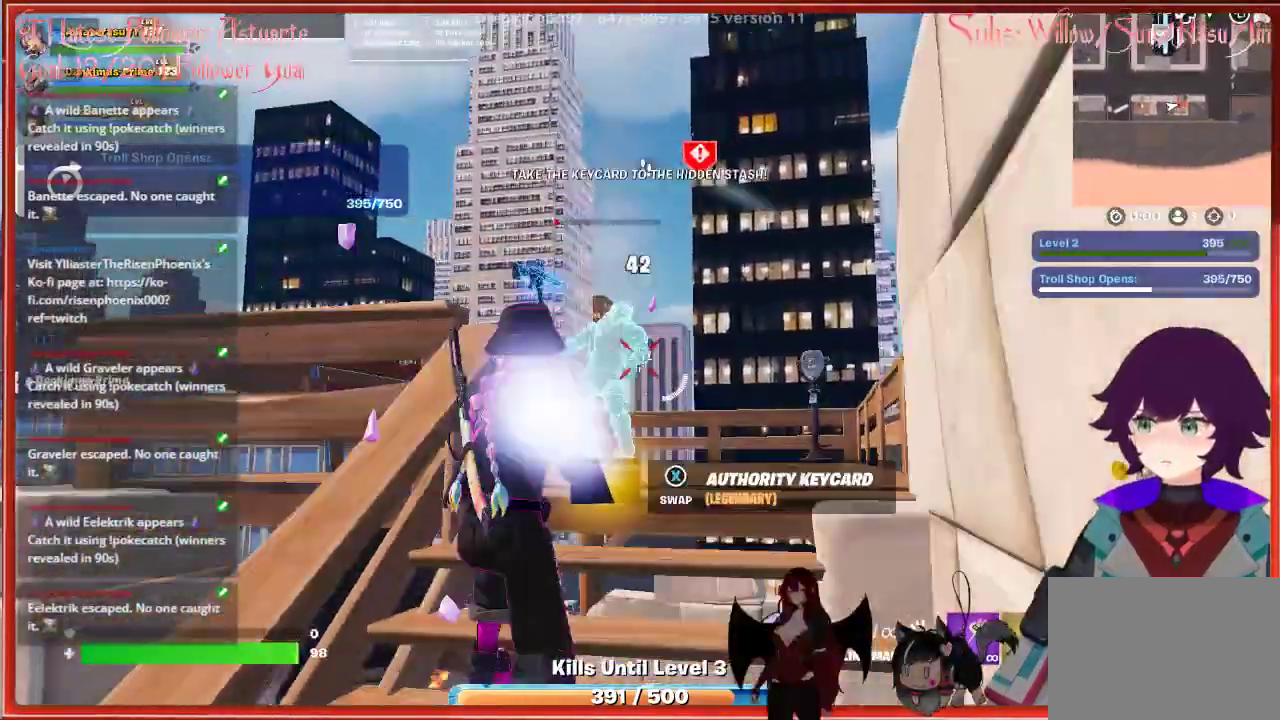
{"buttons": [], "left_stick": "up", "right_stick": "down", "events": [[50, "R2", "down"], [250, "left_stick", "center"], [283, "R2", "up"], [367, "left_stick", "up"], [433, "right_stick", "down"]]}
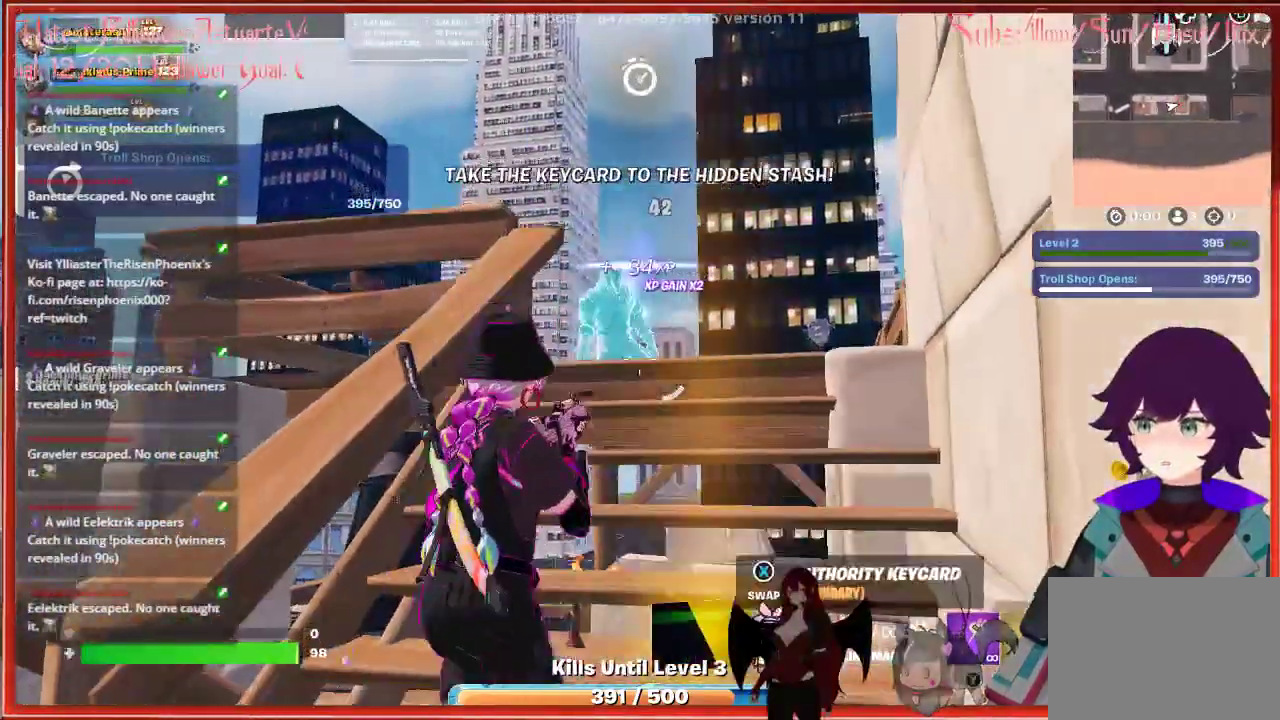
{"buttons": [], "left_stick": "up-right", "right_stick": "center", "events": [[100, "right_stick", "center"], [250, "X", "down"], [333, "X", "up"], [467, "left_stick", "up-right"]]}
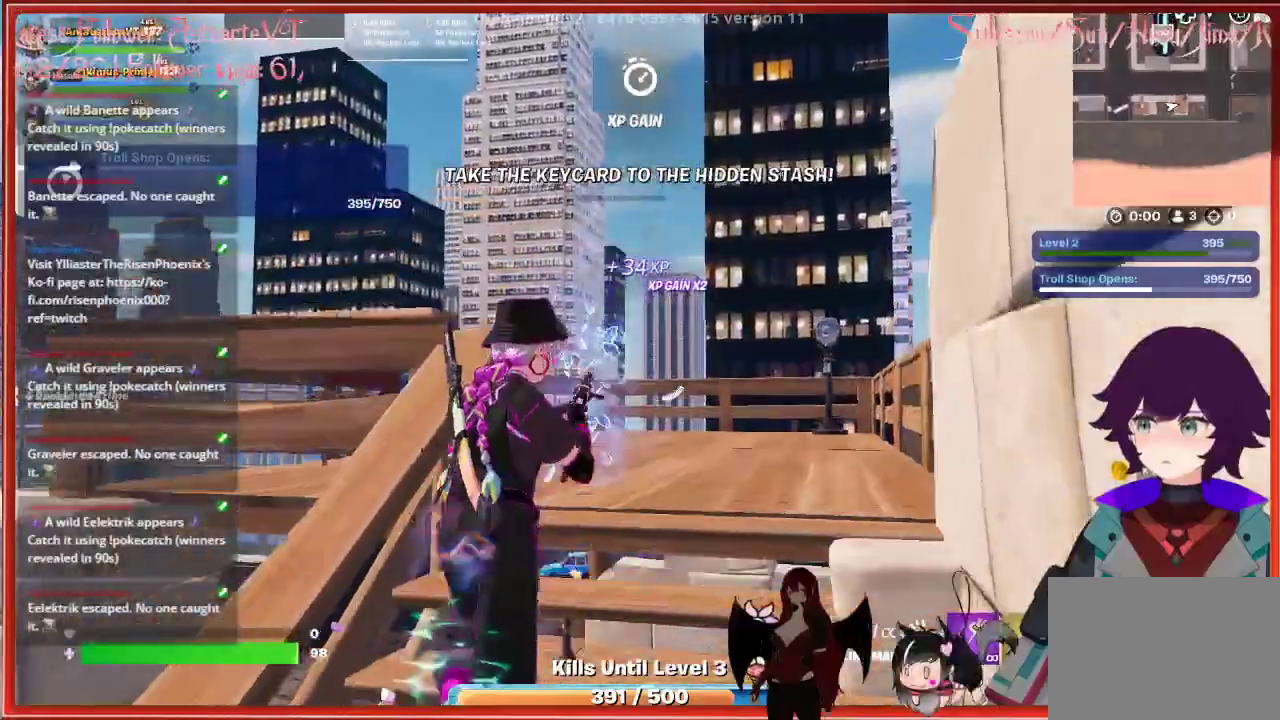
{"buttons": [], "left_stick": "center", "right_stick": "down-left", "events": [[67, "right_stick", "down-left"], [350, "left_stick", "center"]]}
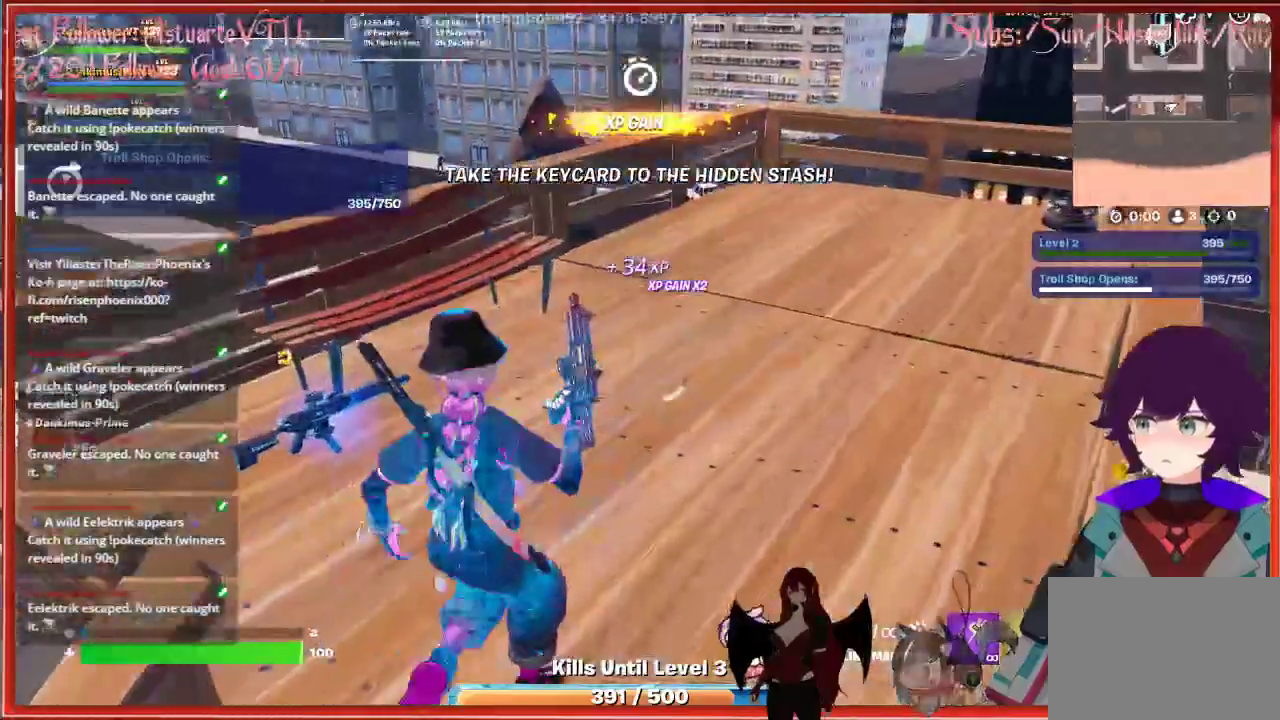
{"buttons": [], "left_stick": "left", "right_stick": "left", "events": [[67, "left_stick", "left"], [217, "right_stick", "left"]]}
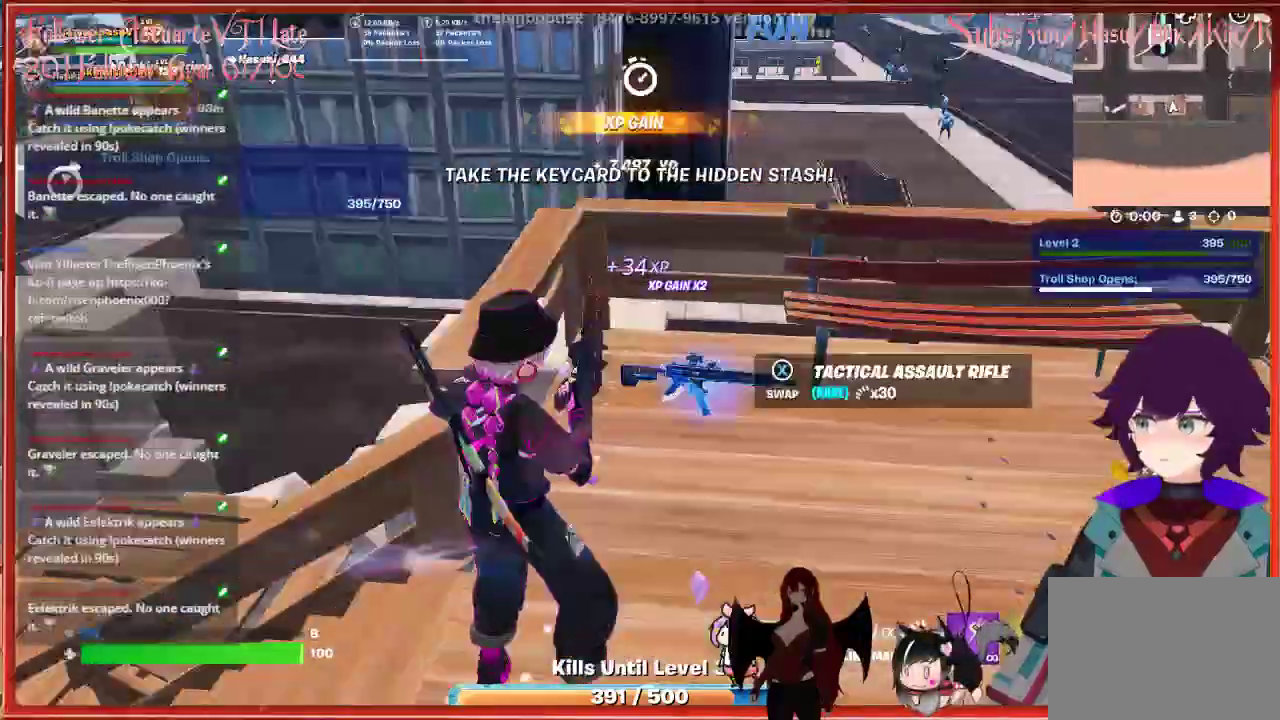
{"buttons": [], "left_stick": "up", "right_stick": "center", "events": [[283, "right_stick", "center"], [350, "left_stick", "up-left"], [467, "left_stick", "up"]]}
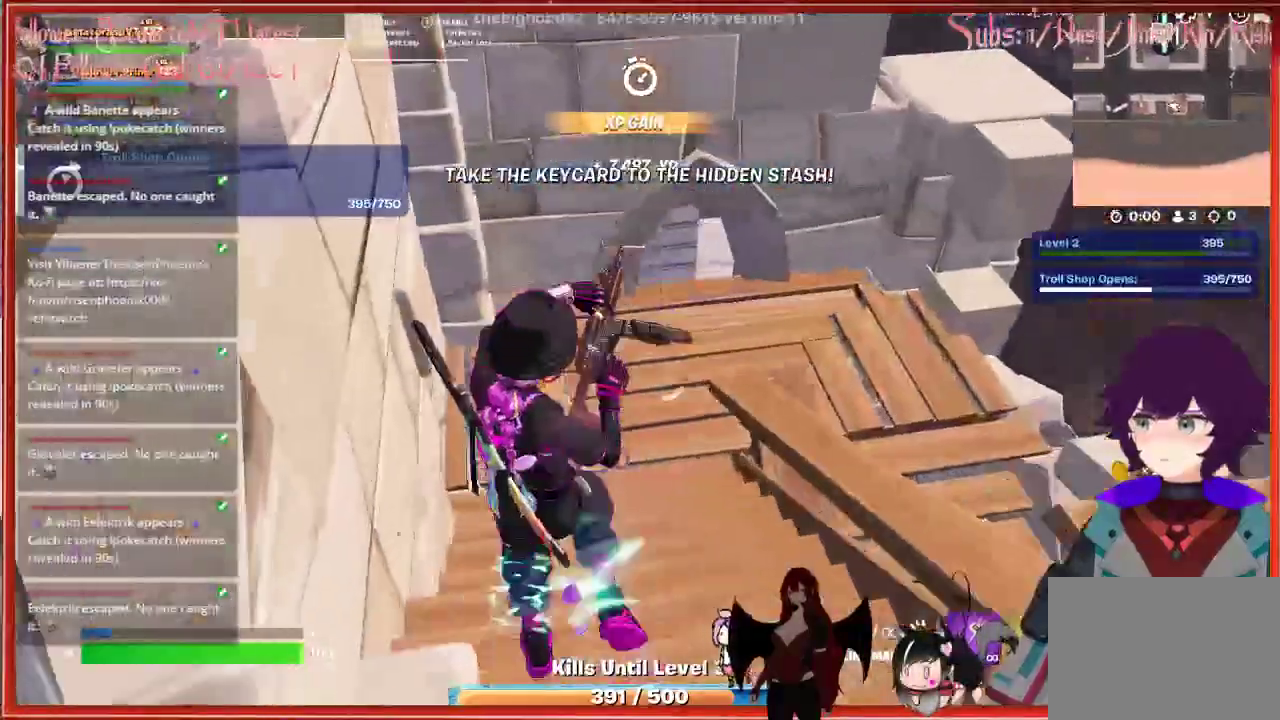
{"buttons": [], "left_stick": "center", "right_stick": "center", "events": [[167, "left_stick", "center"], [200, "right_stick", "down-left"], [433, "right_stick", "center"]]}
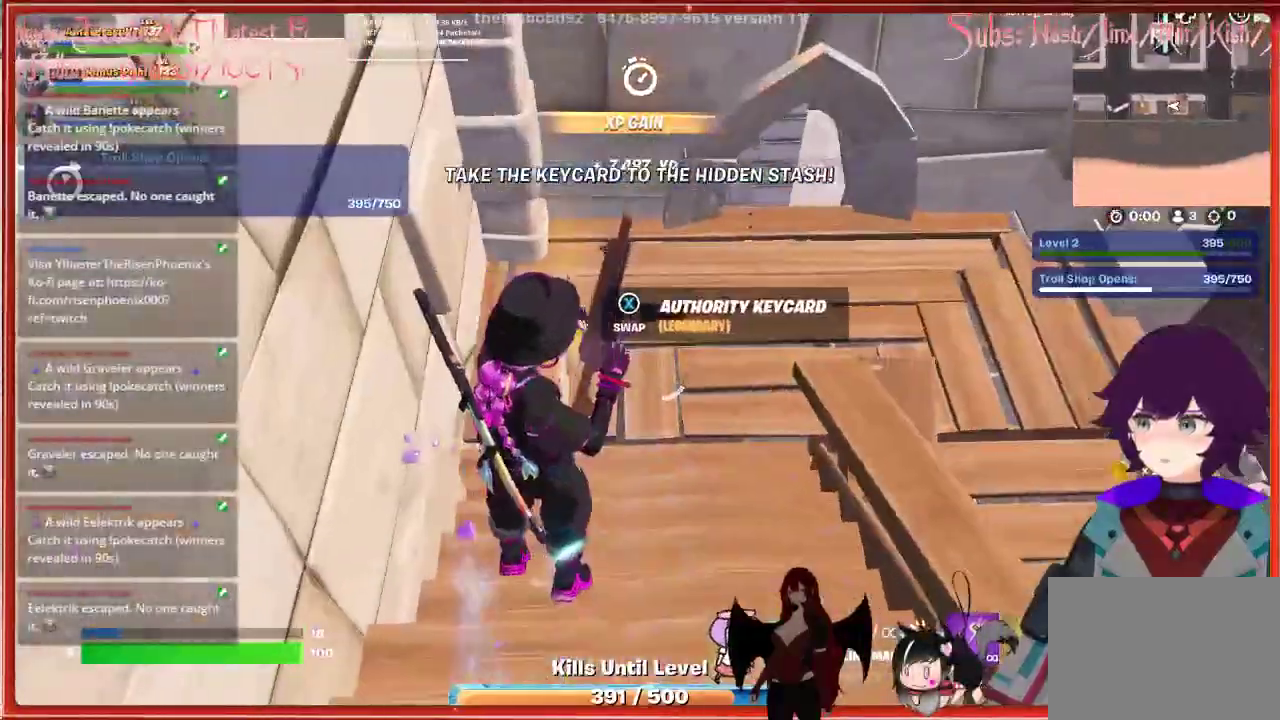
{"buttons": [], "left_stick": "center", "right_stick": "center", "events": []}
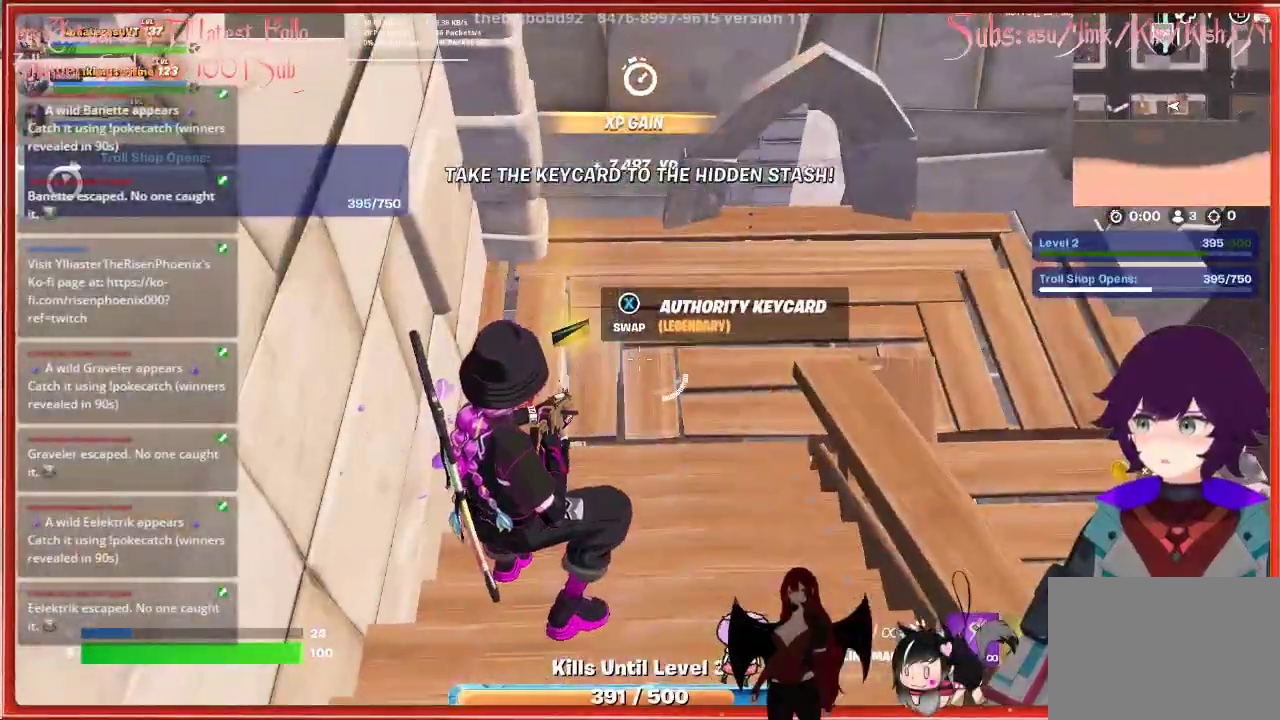
{"buttons": [], "left_stick": "right", "right_stick": "right", "events": [[383, "right_stick", "right"], [433, "left_stick", "right"]]}
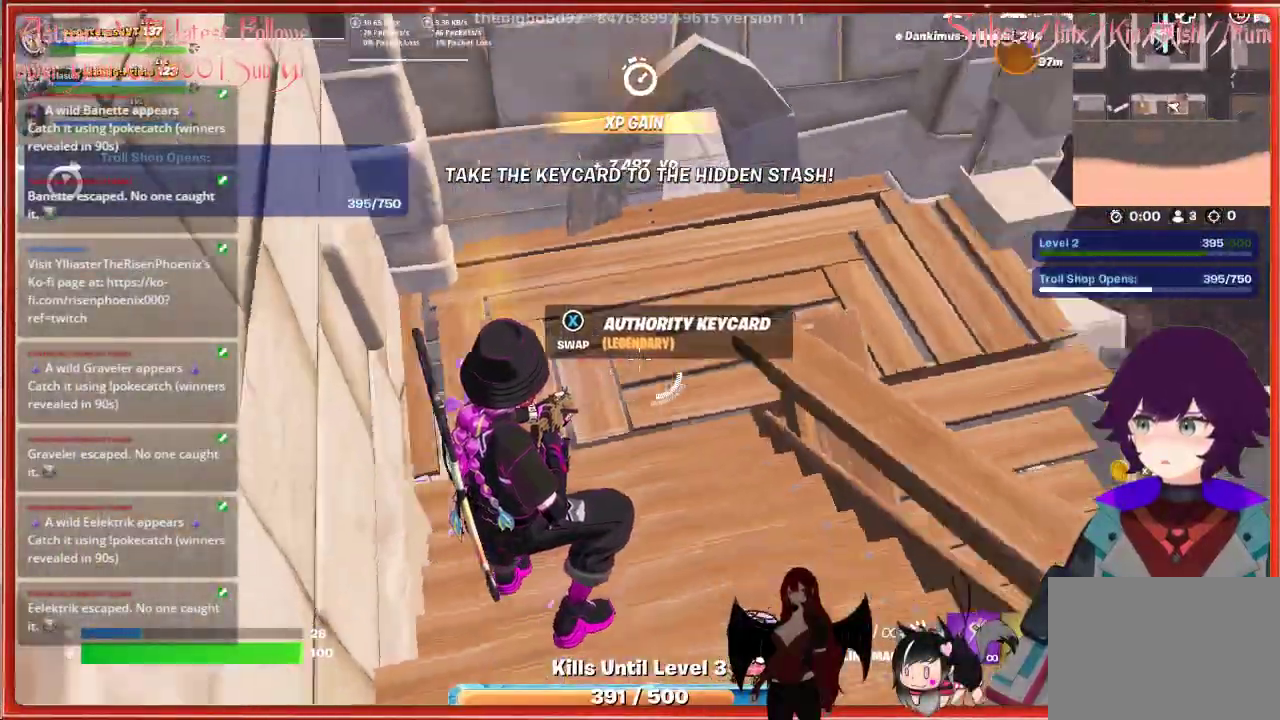
{"buttons": [], "left_stick": "right", "right_stick": "right", "events": [[167, "right_stick", "center"], [333, "right_stick", "right"]]}
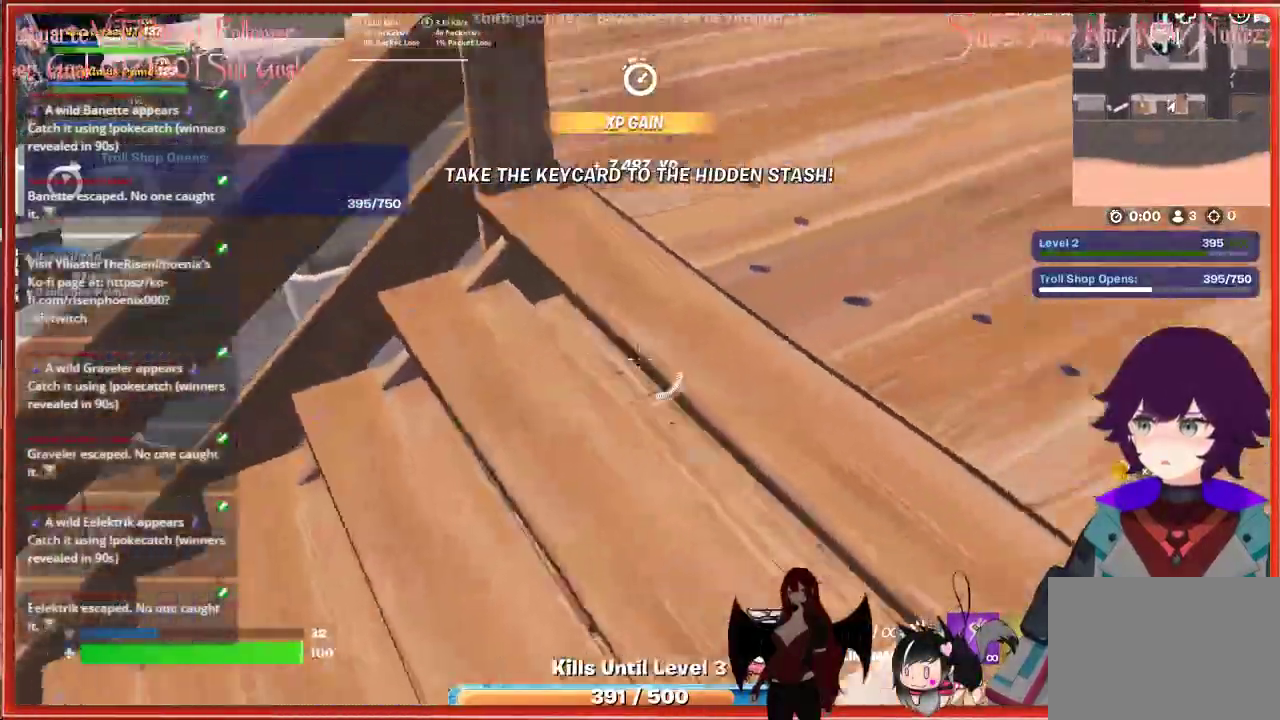
{"buttons": [], "left_stick": "up", "right_stick": "up-right", "events": [[17, "left_stick", "up-right"], [17, "right_stick", "up-right"], [133, "left_stick", "up"]]}
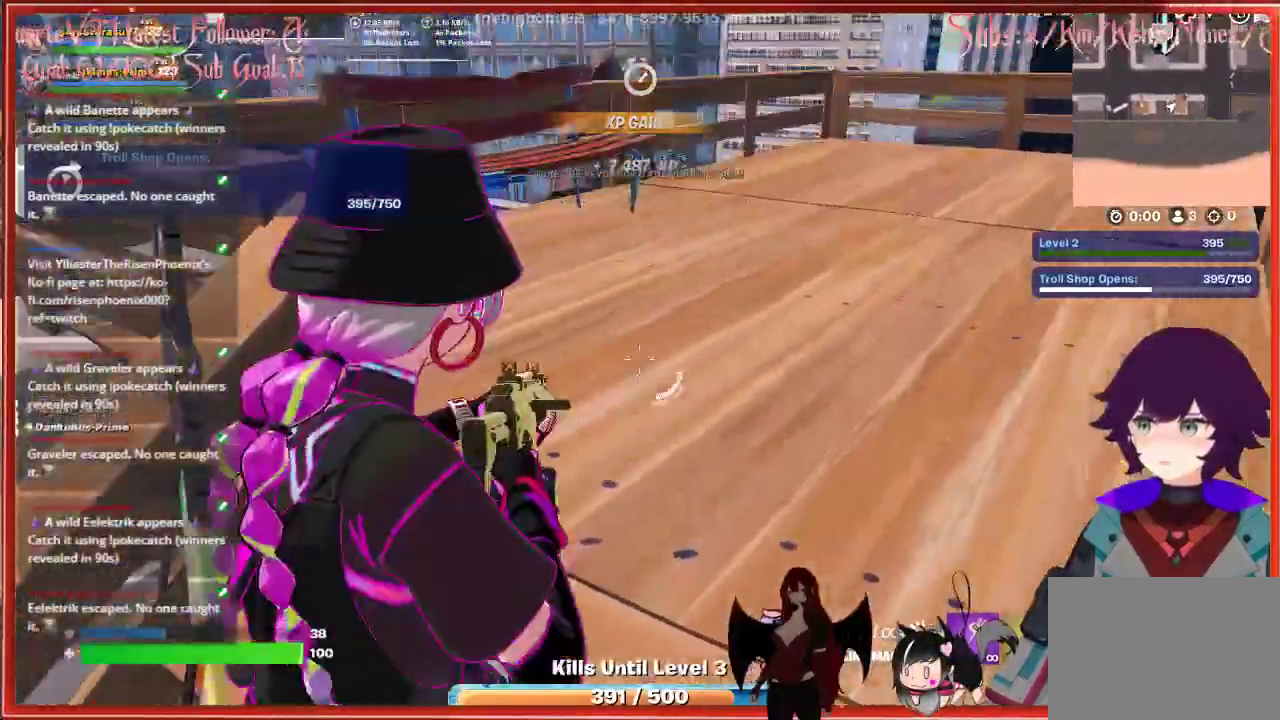
{"buttons": [], "left_stick": "up-right", "right_stick": "center", "events": [[133, "left_stick", "up-right"], [150, "right_stick", "center"]]}
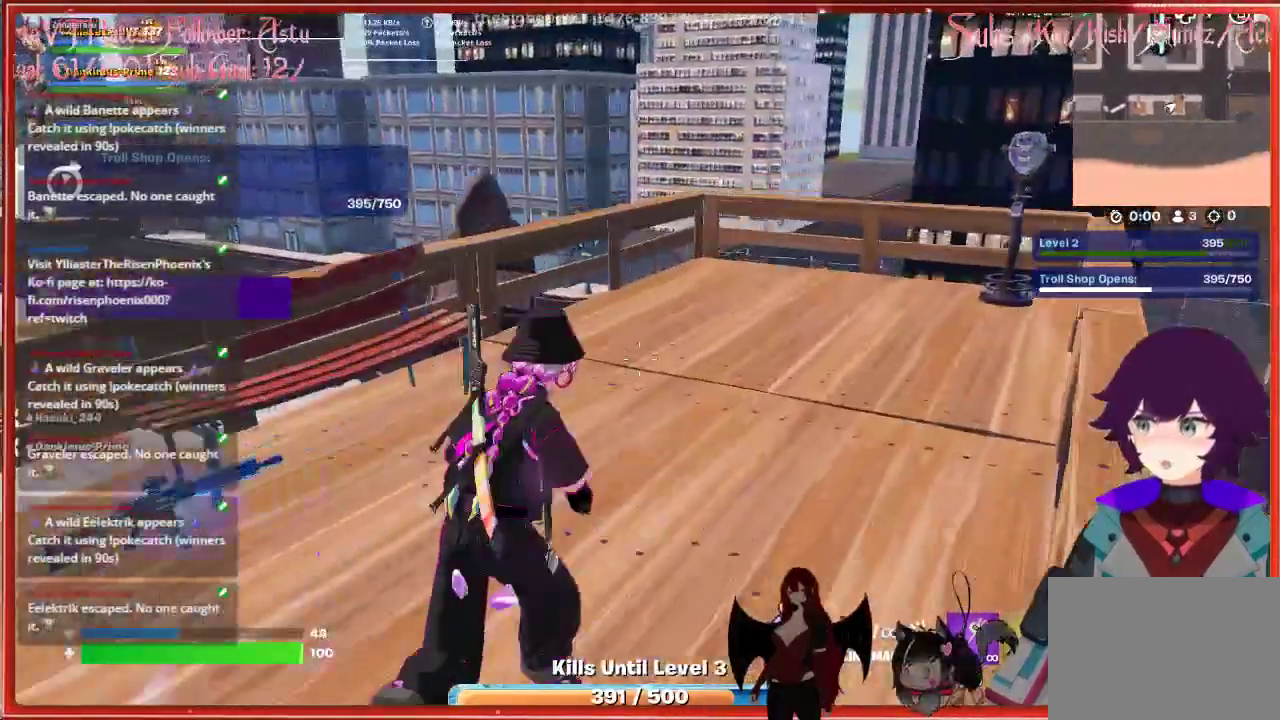
{"buttons": ["X"], "left_stick": "center", "right_stick": "center", "events": [[67, "L1", "down"], [200, "L1", "up"], [233, "left_stick", "up"], [500, "X", "down"], [500, "left_stick", "center"]]}
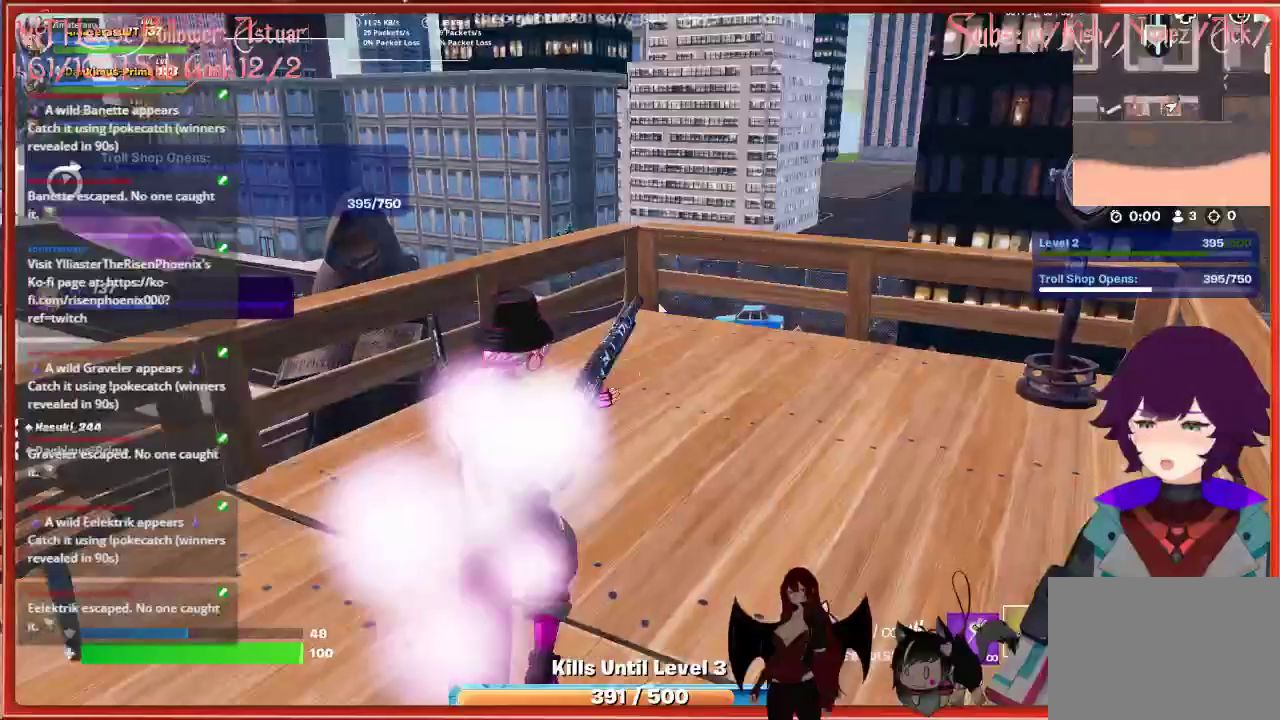
{"buttons": [], "left_stick": "center", "right_stick": "center", "events": [[150, "X", "up"]]}